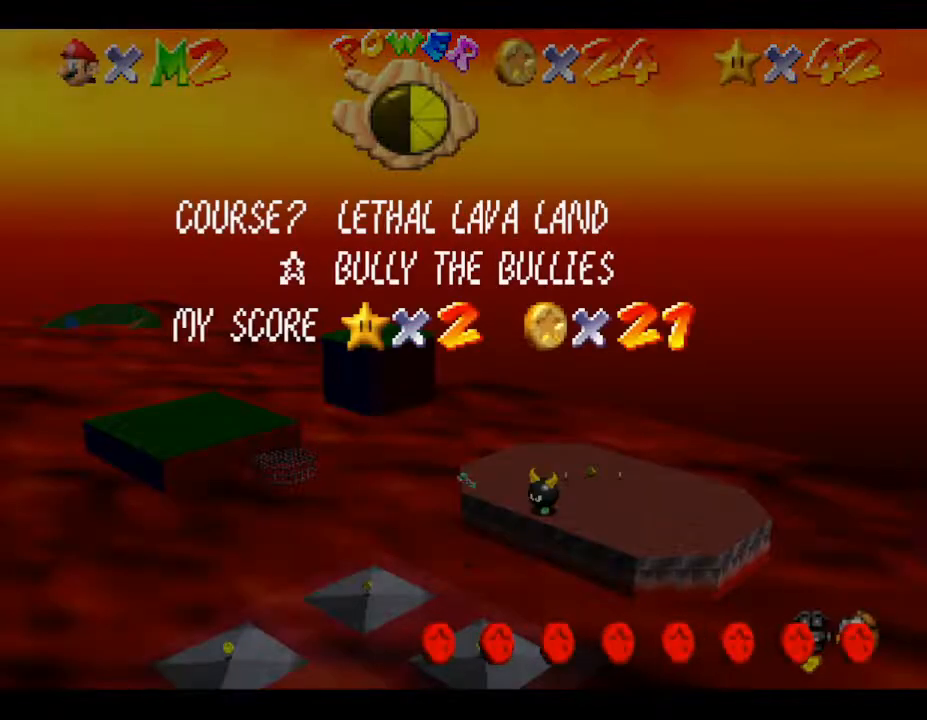
Gameplay with a controller (Nintendo layout); each line is a JSON object with the inputs held at the frame after it. "events" lists button and stick changes between this image and that frame as [ms after this image, input, new state], when the widget could be followed in between. Not read: L3 R3.
{"buttons": [], "left_stick": "up", "events": []}
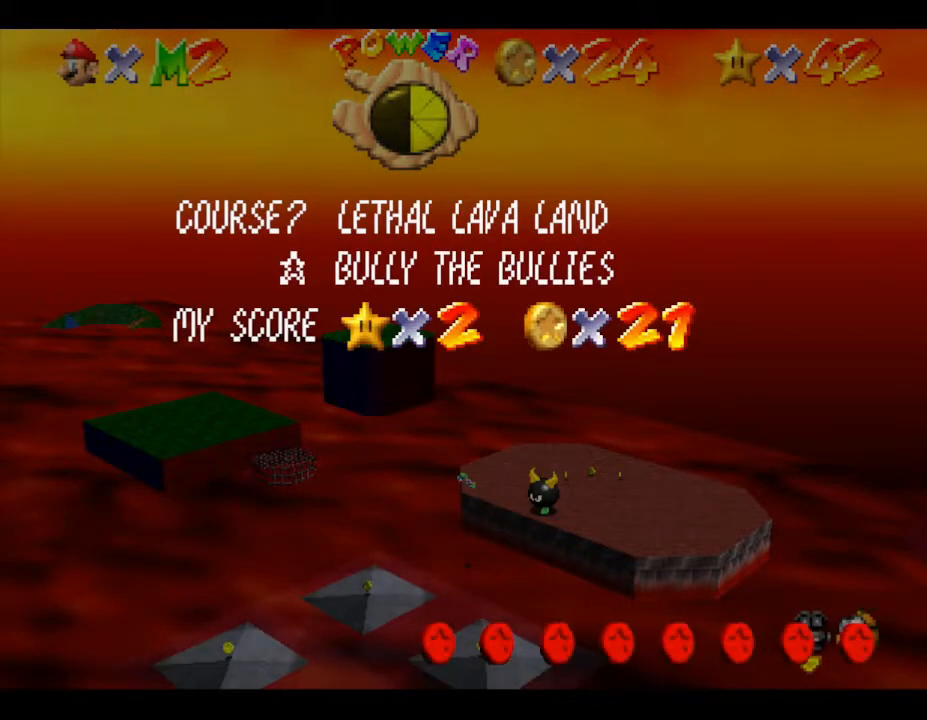
{"buttons": [], "left_stick": "center", "events": [[83, "left_stick", "center"]]}
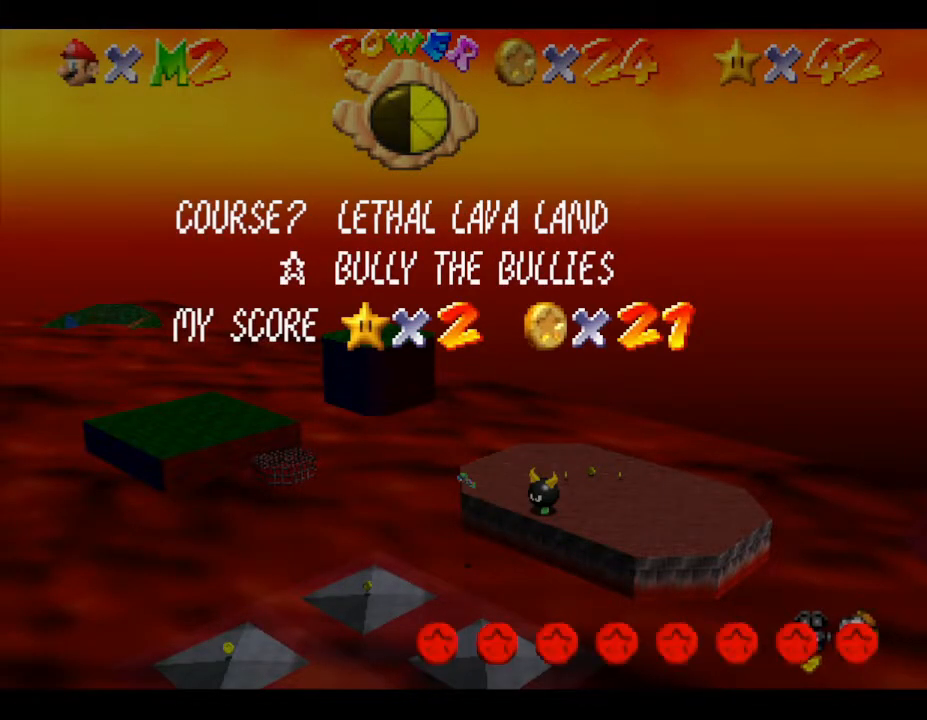
{"buttons": [], "left_stick": "center", "events": []}
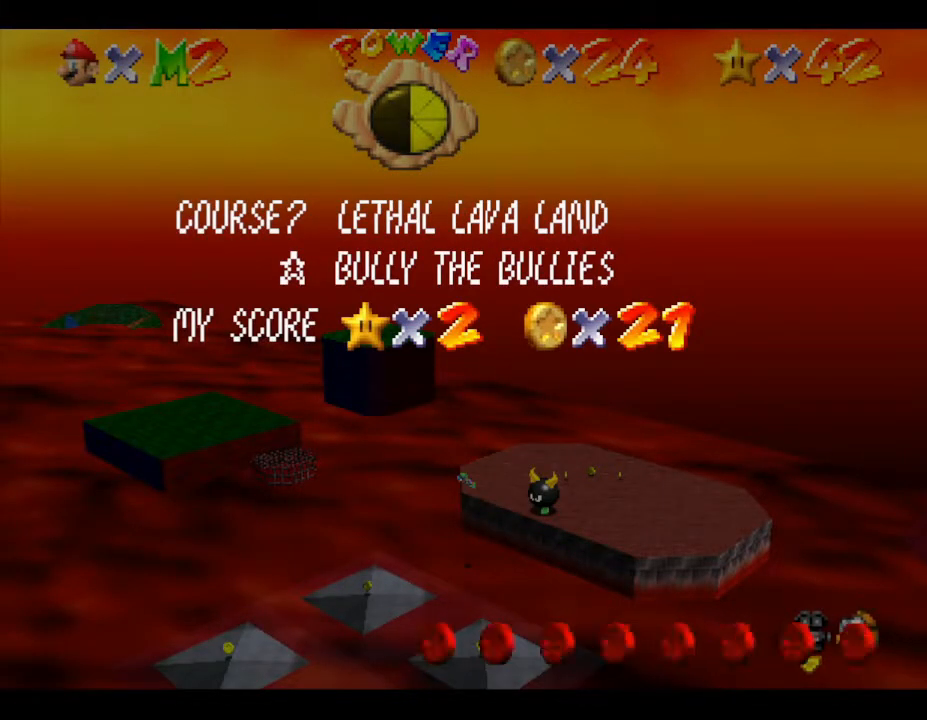
{"buttons": [], "left_stick": "center", "events": []}
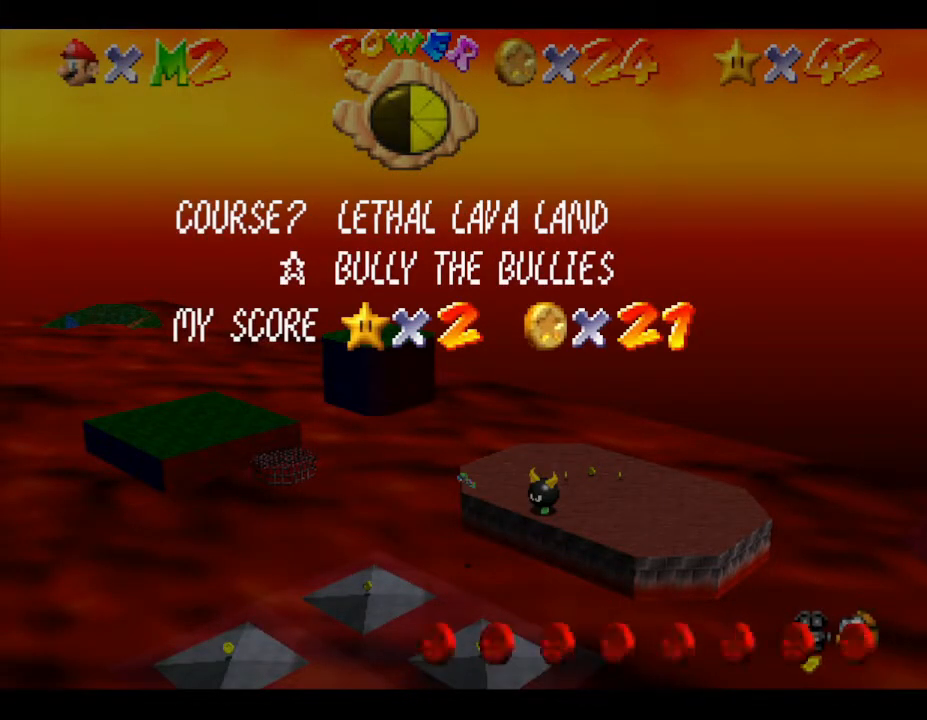
{"buttons": [], "left_stick": "center", "events": [[233, "START", "down"], [433, "START", "up"]]}
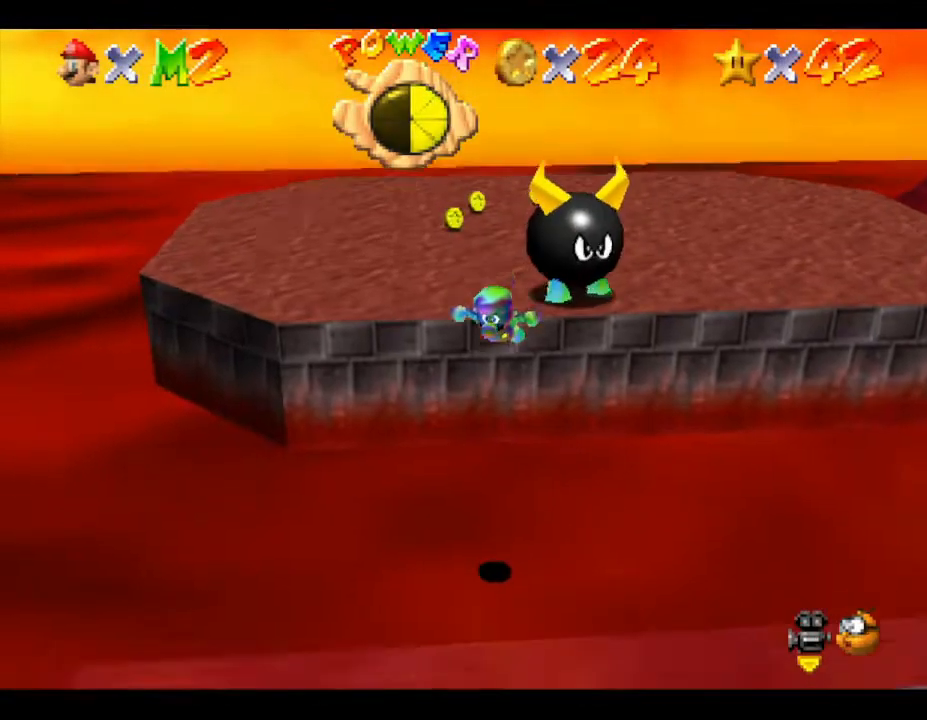
{"buttons": [], "left_stick": "up", "events": [[183, "left_stick", "up"]]}
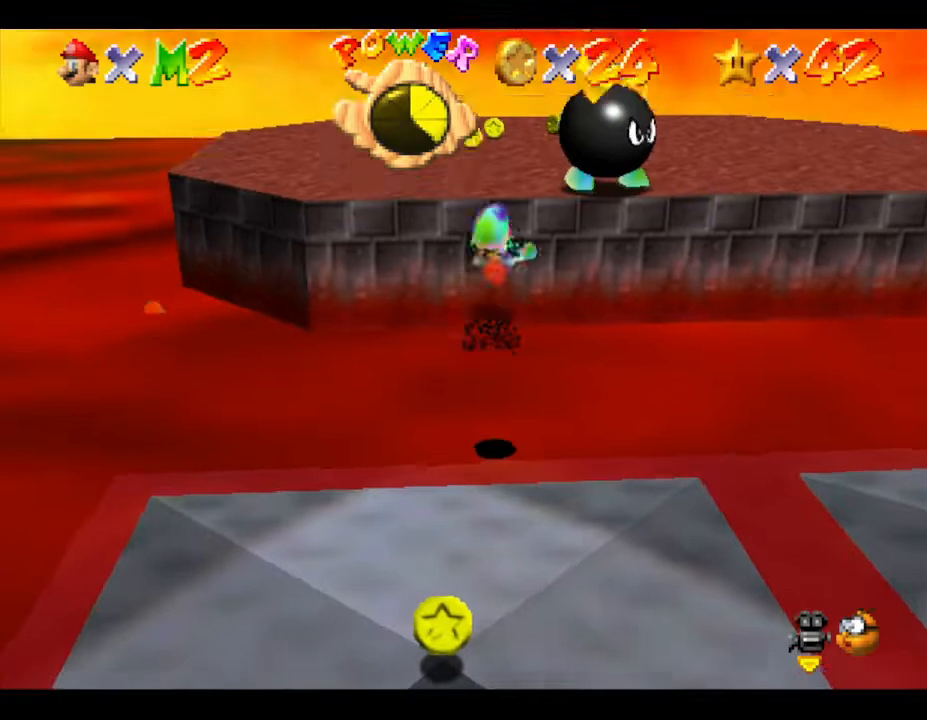
{"buttons": [], "left_stick": "up-right", "events": [[483, "left_stick", "up-right"]]}
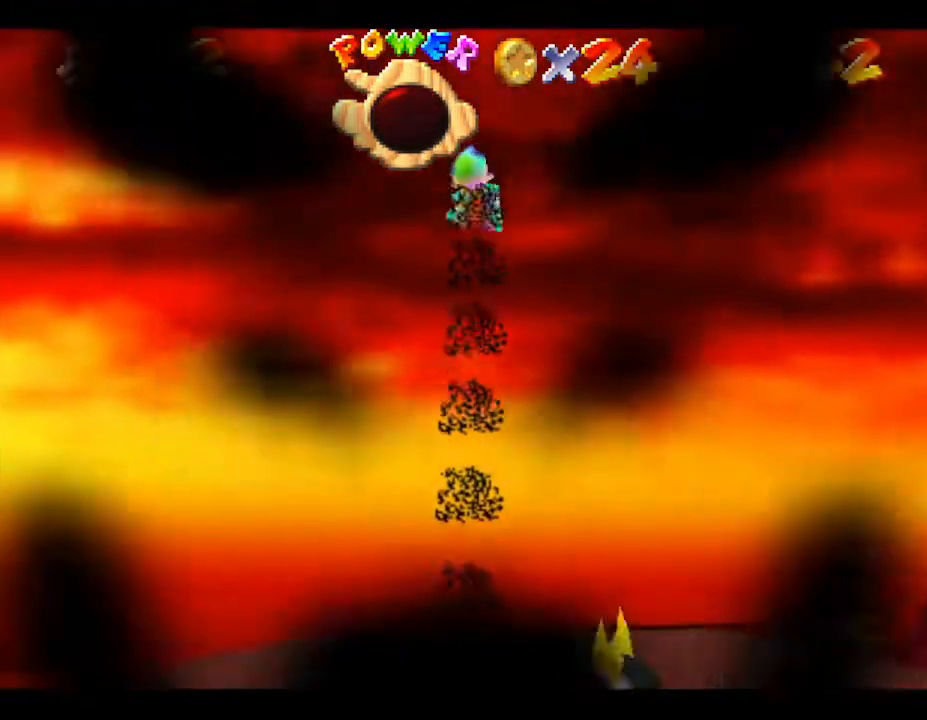
{"buttons": [], "left_stick": "up", "events": [[167, "left_stick", "up"]]}
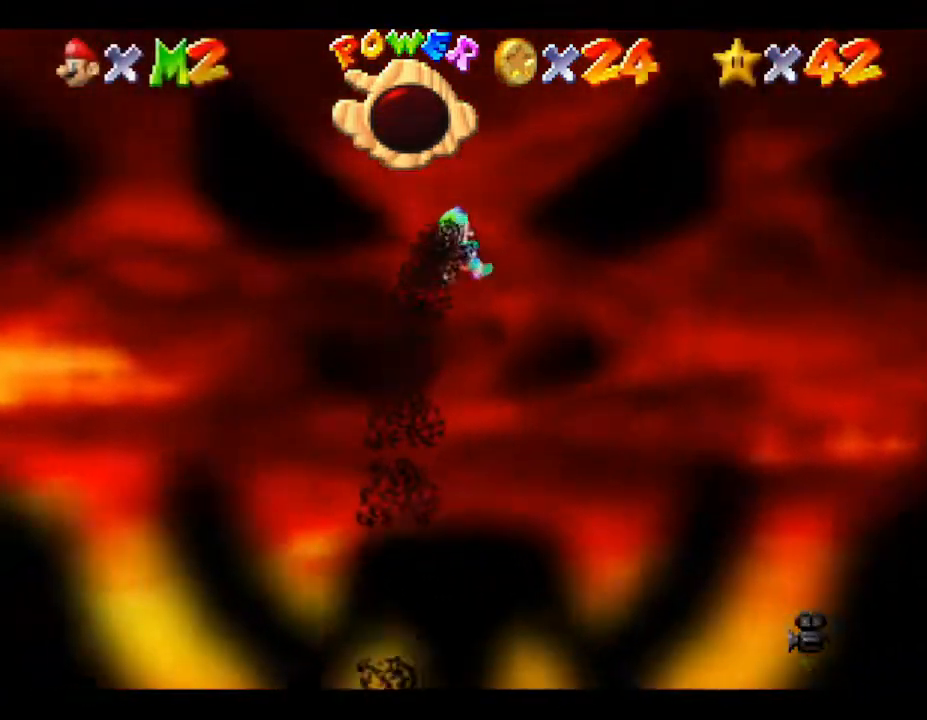
{"buttons": [], "left_stick": "center", "events": [[333, "left_stick", "center"]]}
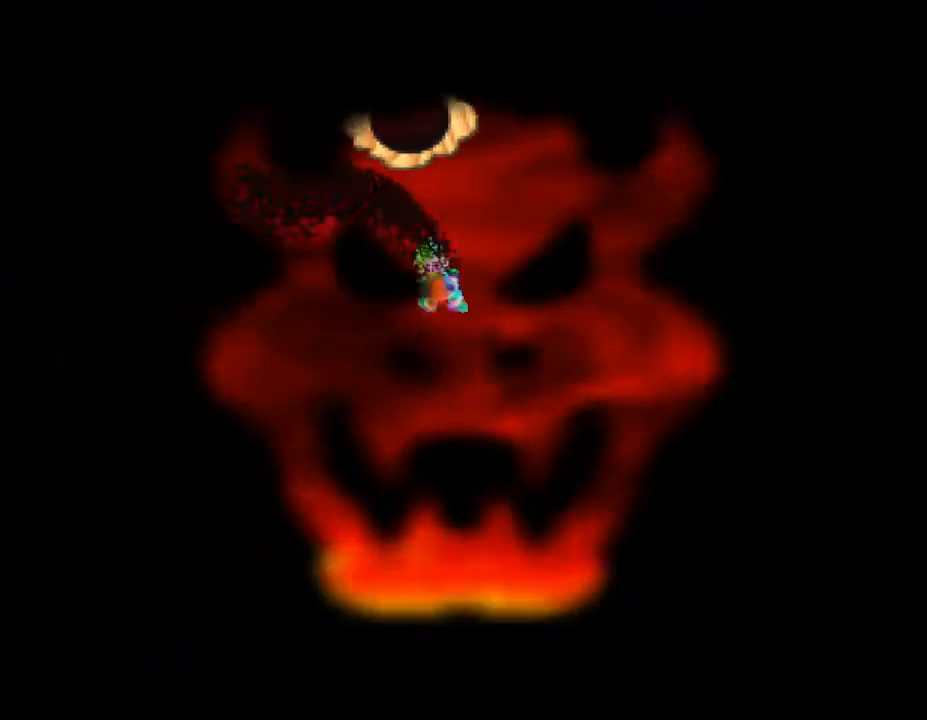
{"buttons": [], "left_stick": "center", "events": []}
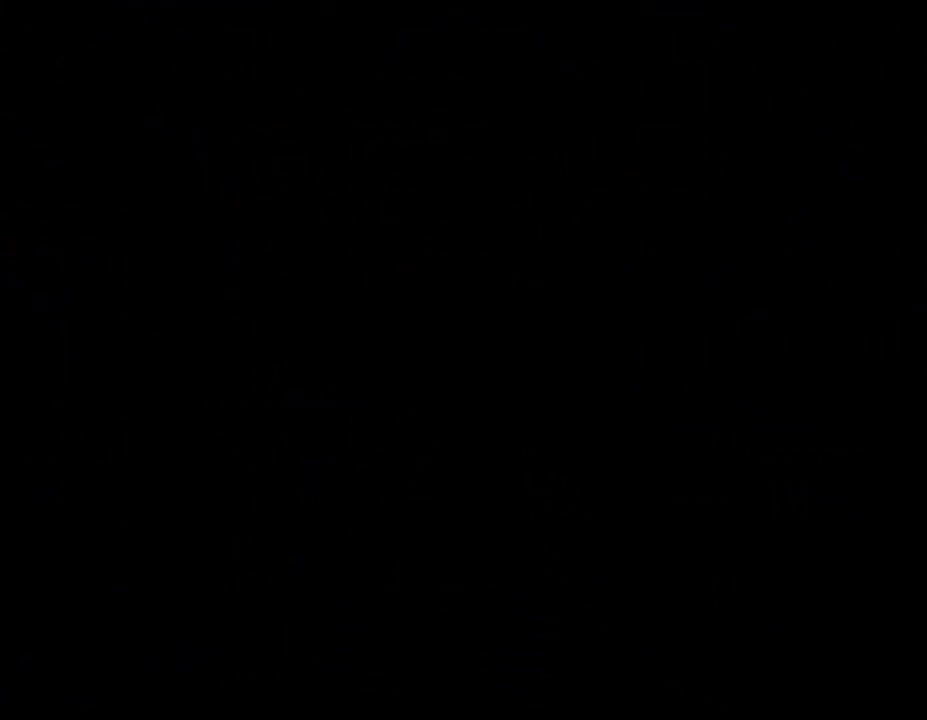
{"buttons": [], "left_stick": "center", "events": []}
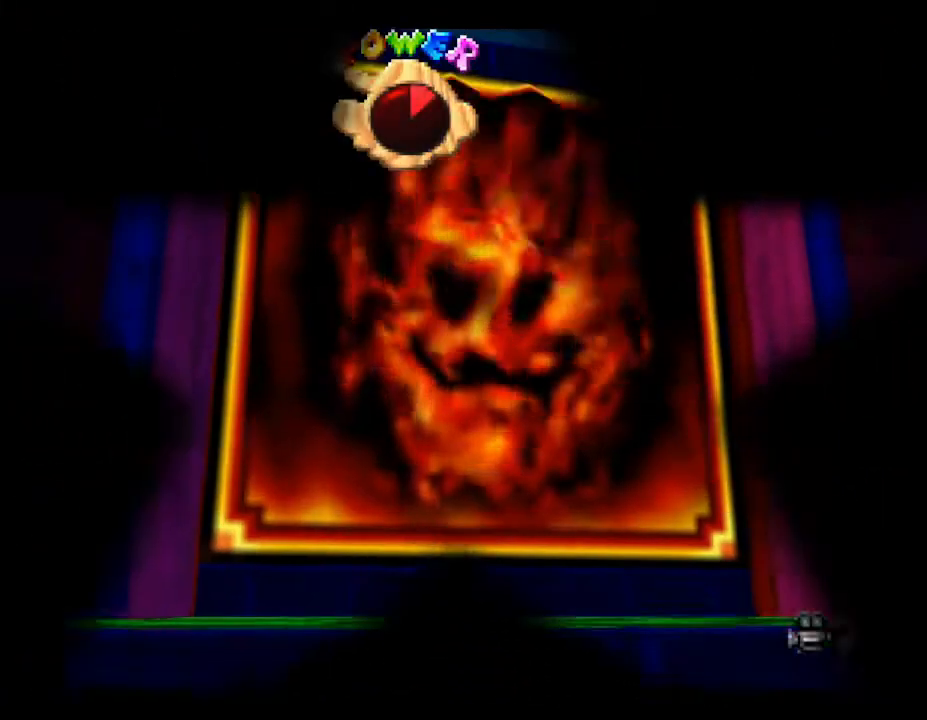
{"buttons": [], "left_stick": "center", "events": []}
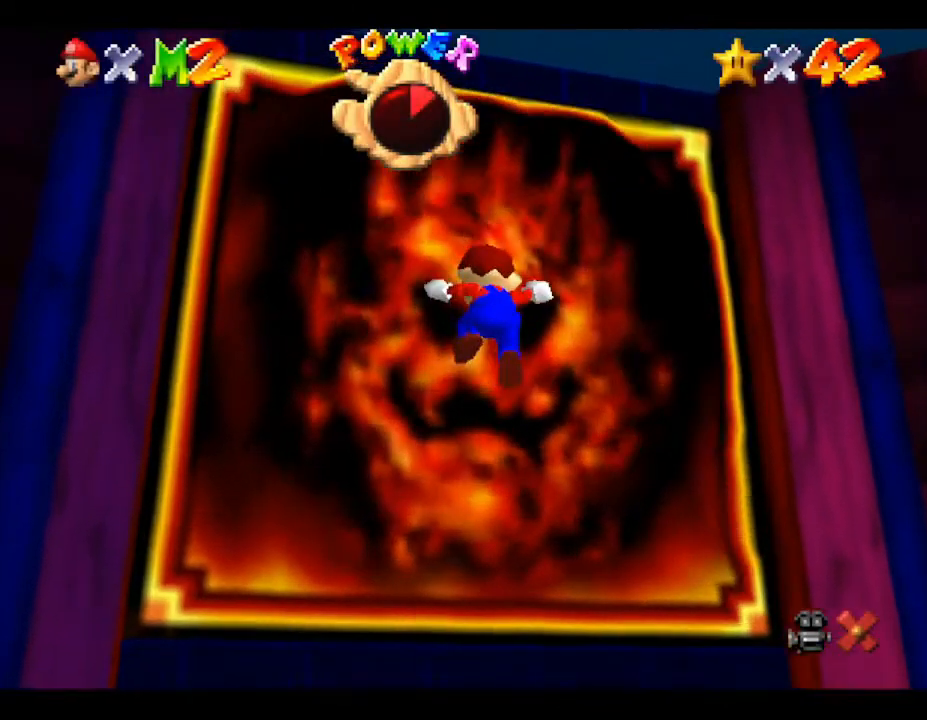
{"buttons": [], "left_stick": "center", "events": []}
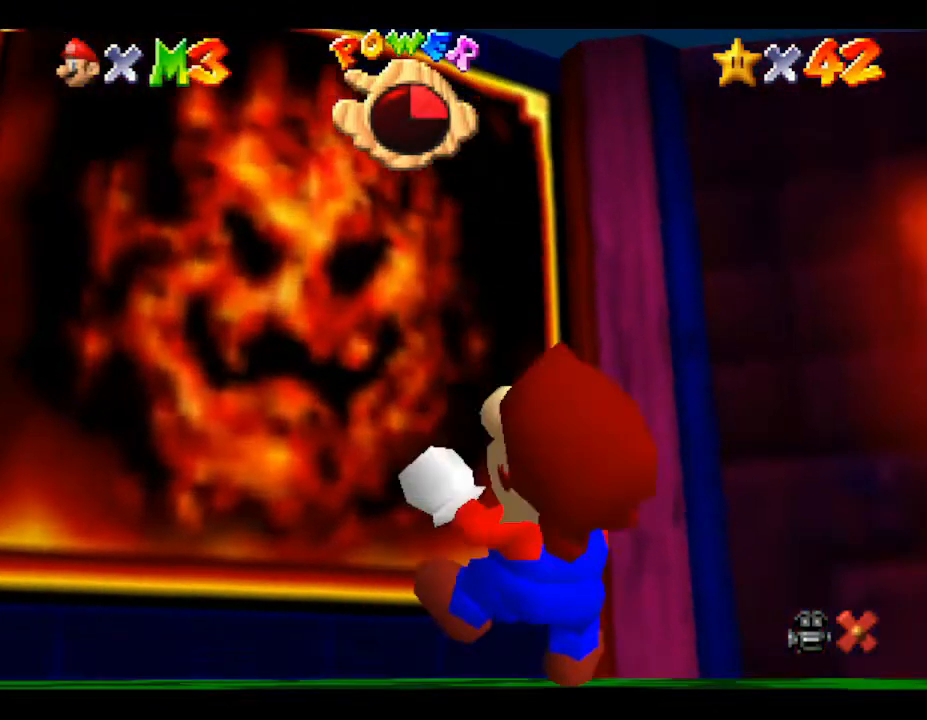
{"buttons": [], "left_stick": "center", "events": []}
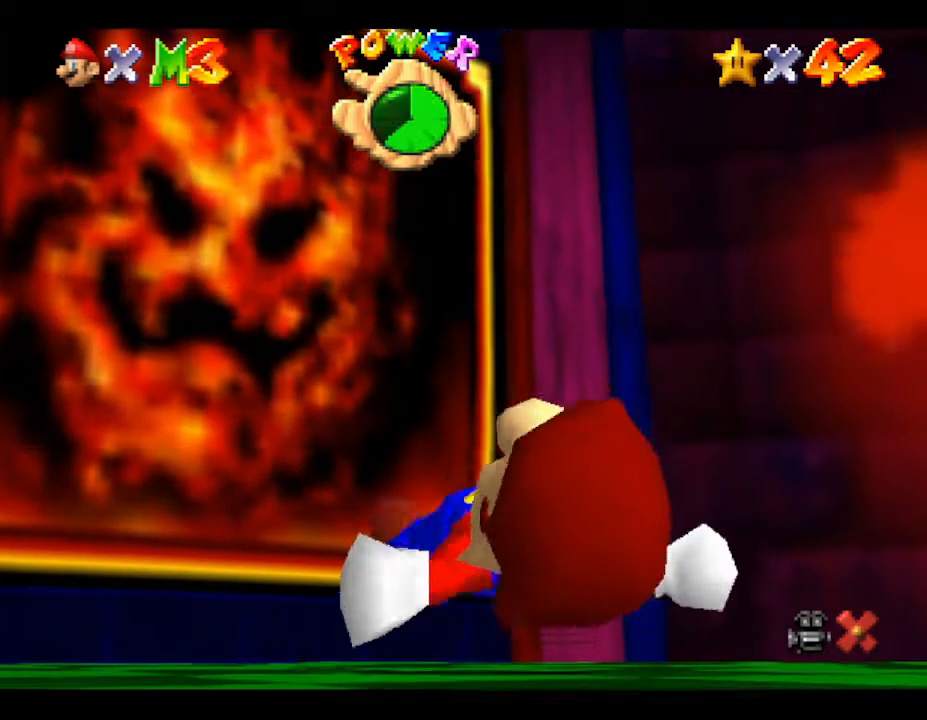
{"buttons": [], "left_stick": "center", "events": []}
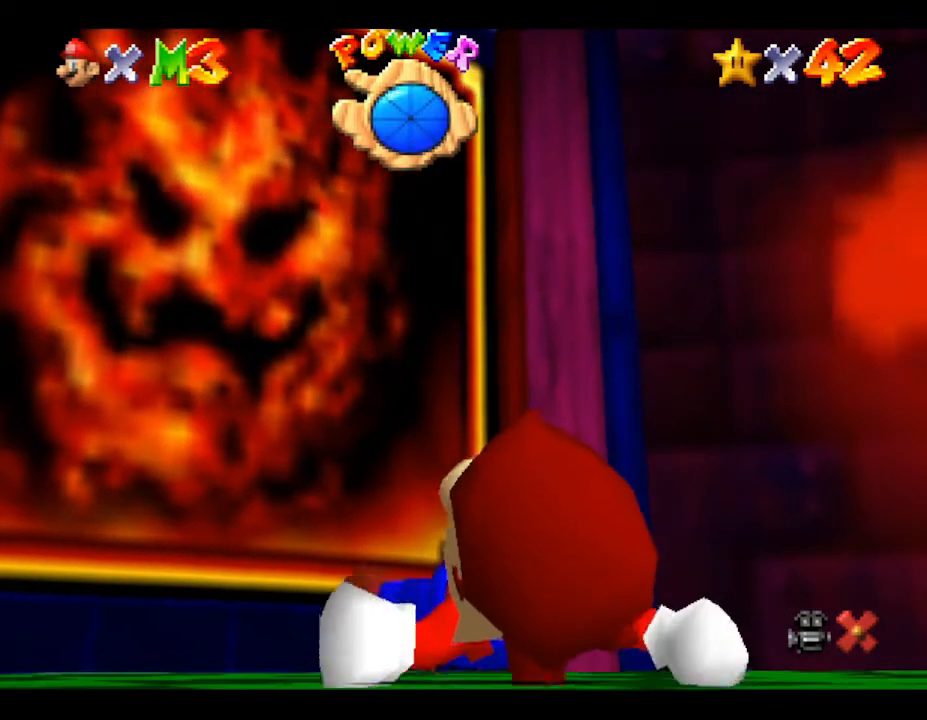
{"buttons": [], "left_stick": "up", "events": [[450, "left_stick", "up"]]}
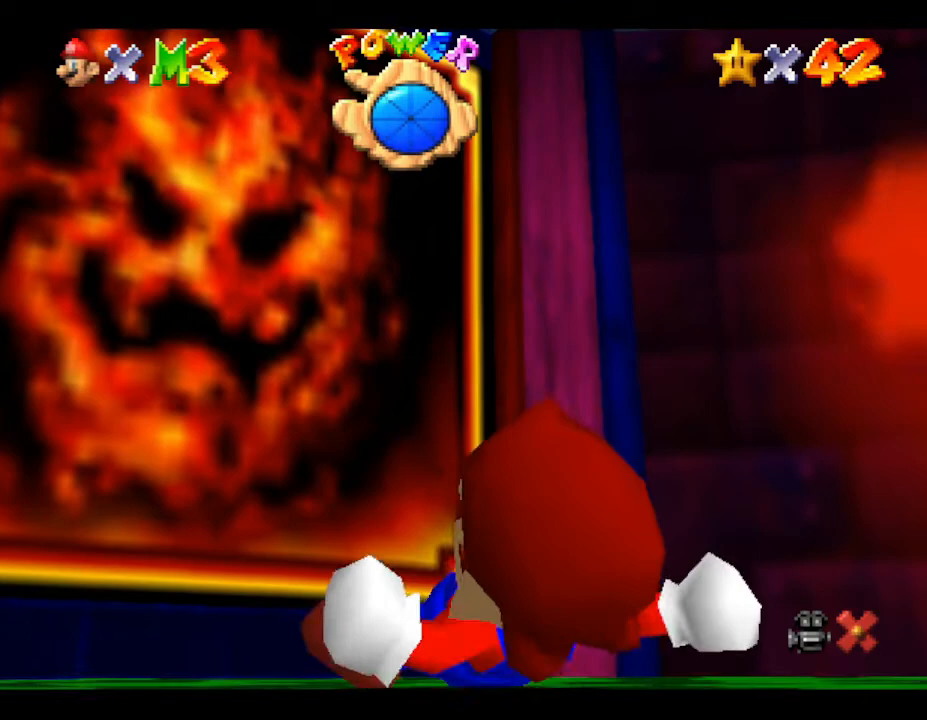
{"buttons": [], "left_stick": "up-left", "events": [[317, "left_stick", "up-left"]]}
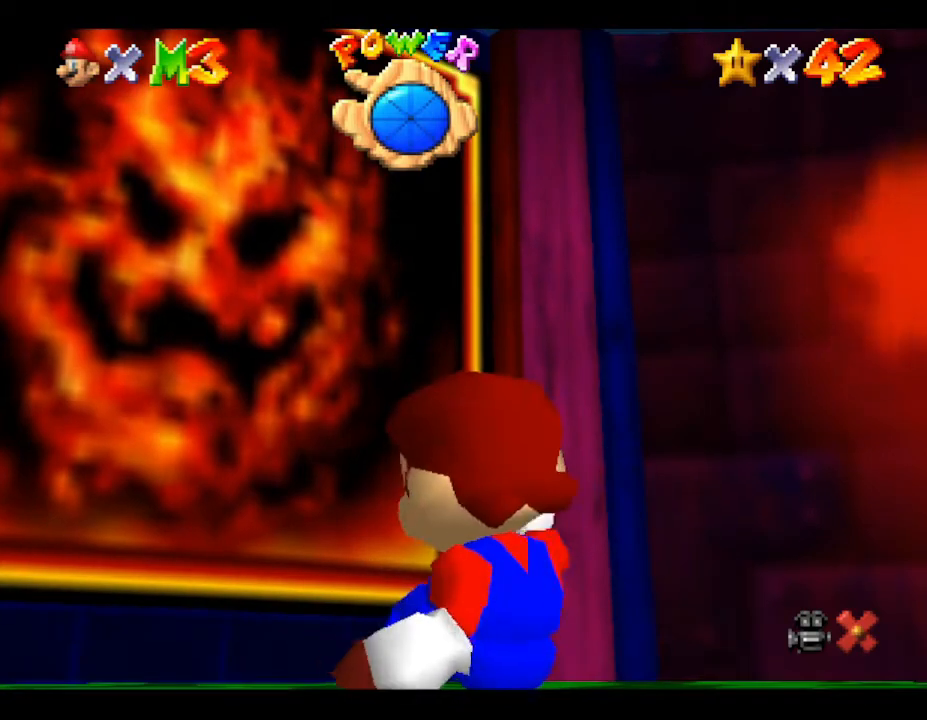
{"buttons": [], "left_stick": "up-left", "events": []}
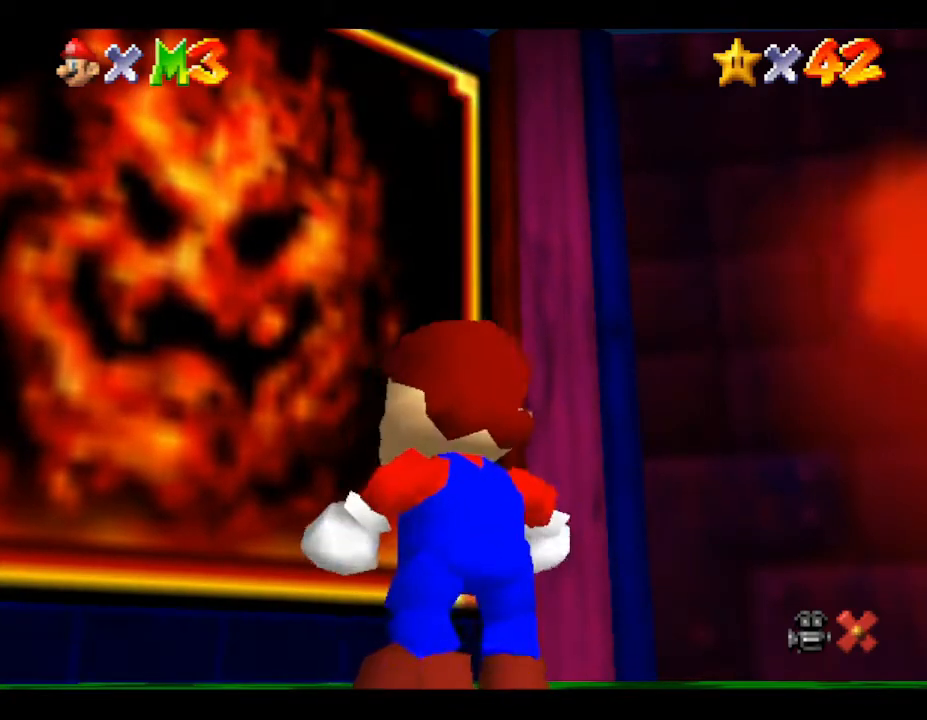
{"buttons": [], "left_stick": "up-left", "events": []}
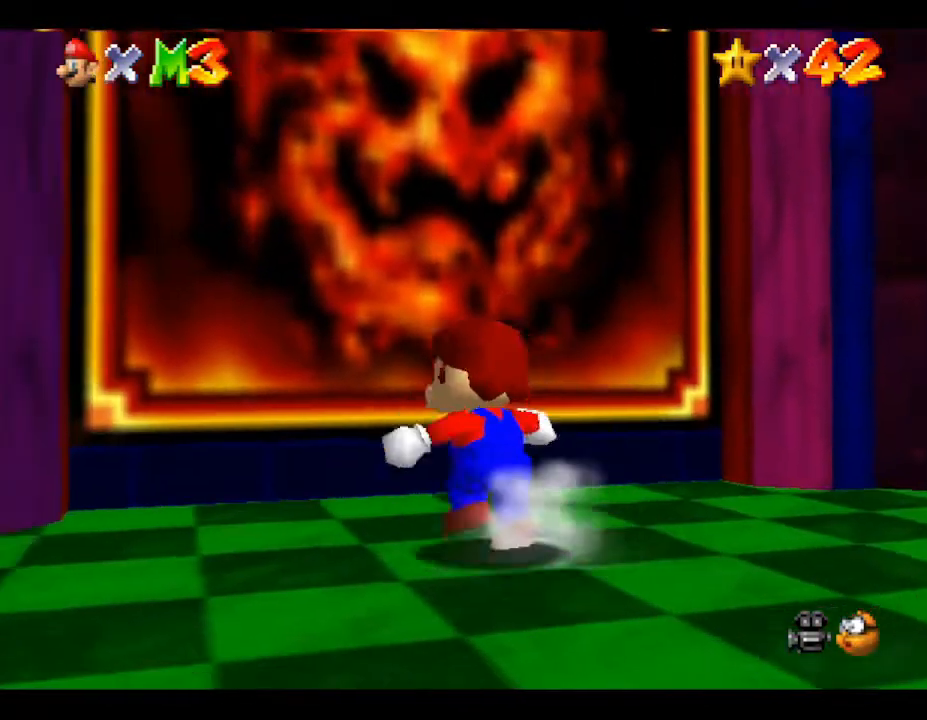
{"buttons": ["B"], "left_stick": "up", "events": [[100, "A", "down"], [100, "left_stick", "up"], [283, "A", "up"], [383, "B", "down"]]}
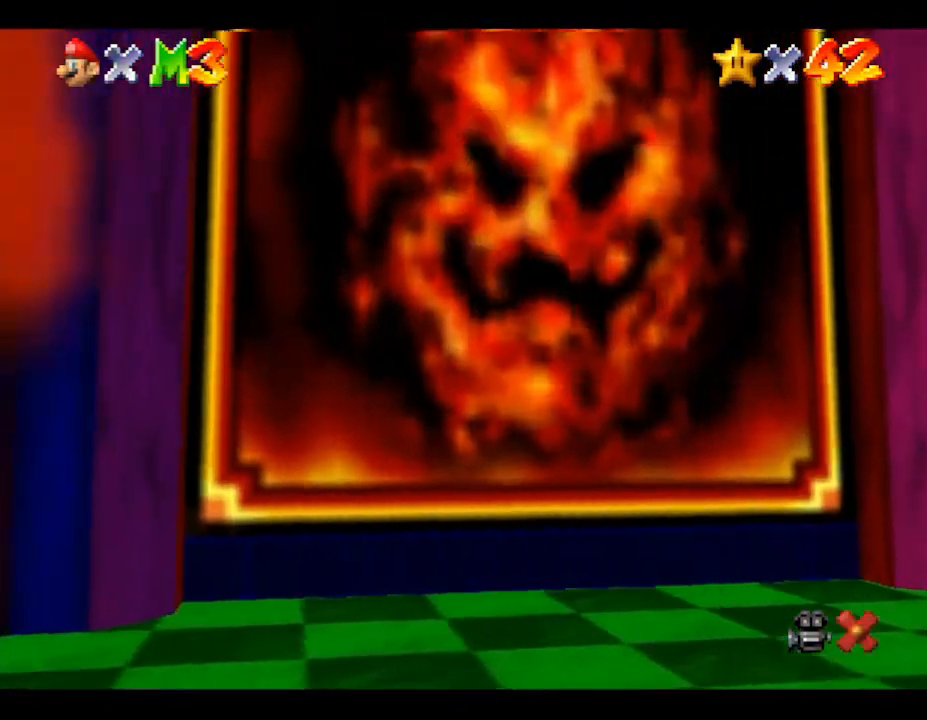
{"buttons": [], "left_stick": "up", "events": [[383, "B", "up"]]}
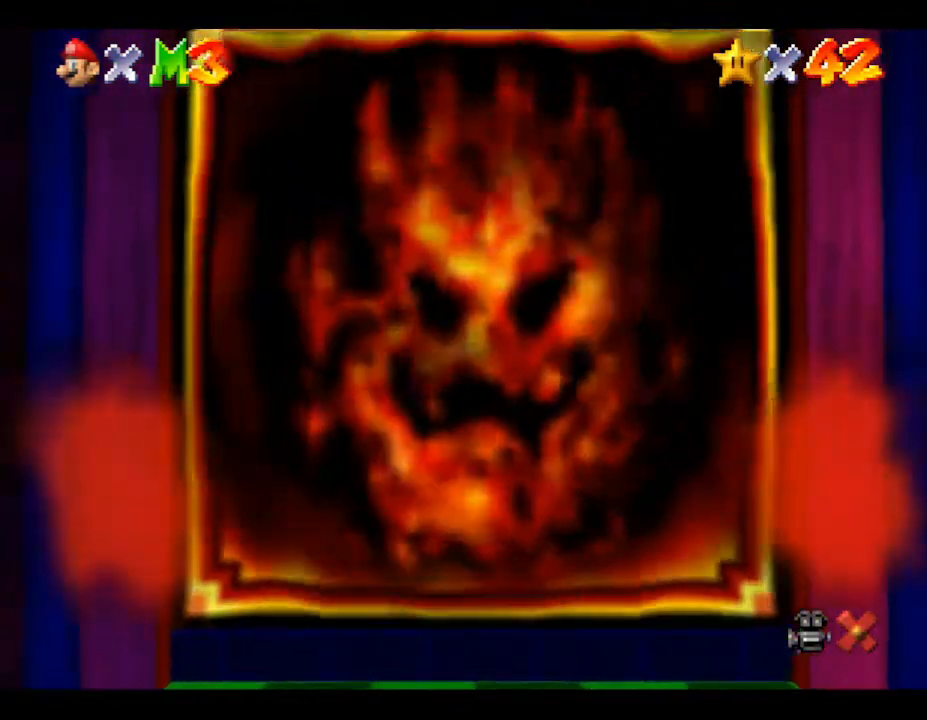
{"buttons": [], "left_stick": "center", "events": [[100, "left_stick", "center"]]}
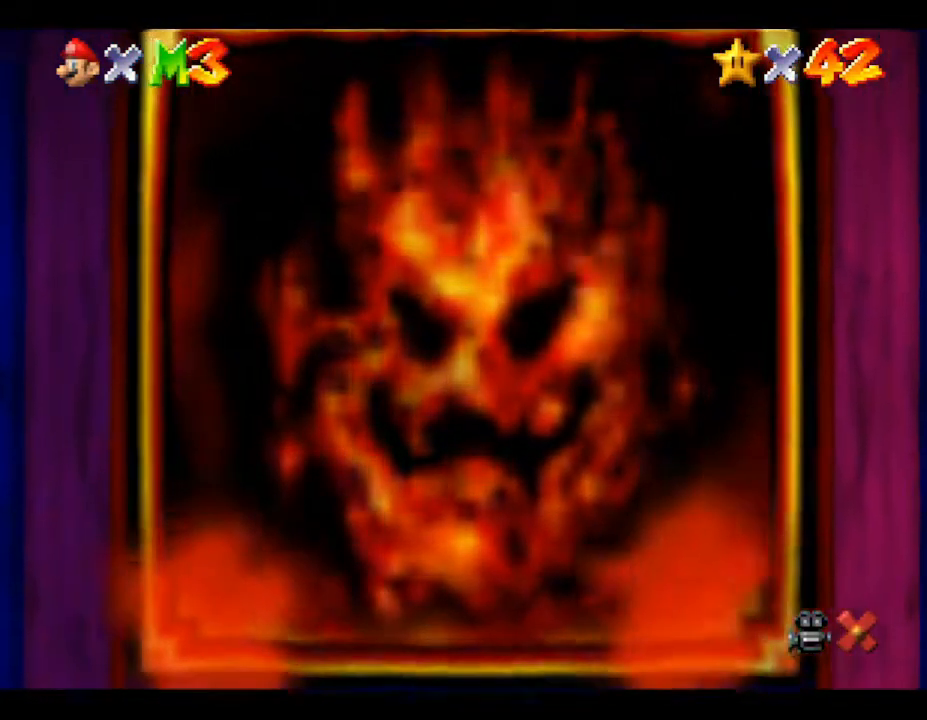
{"buttons": [], "left_stick": "center", "events": []}
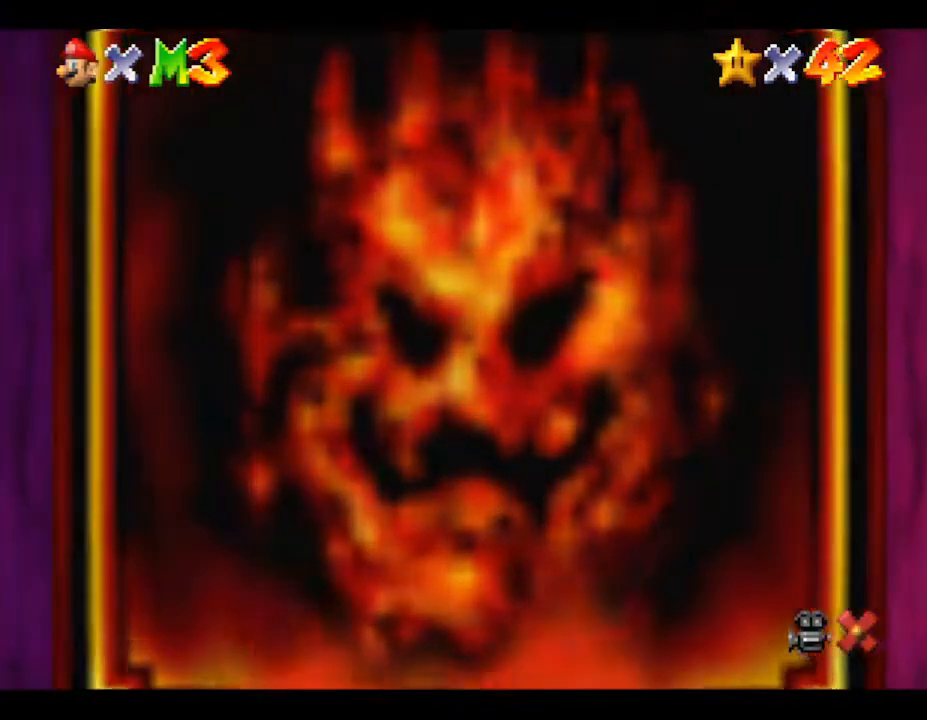
{"buttons": [], "left_stick": "center", "events": []}
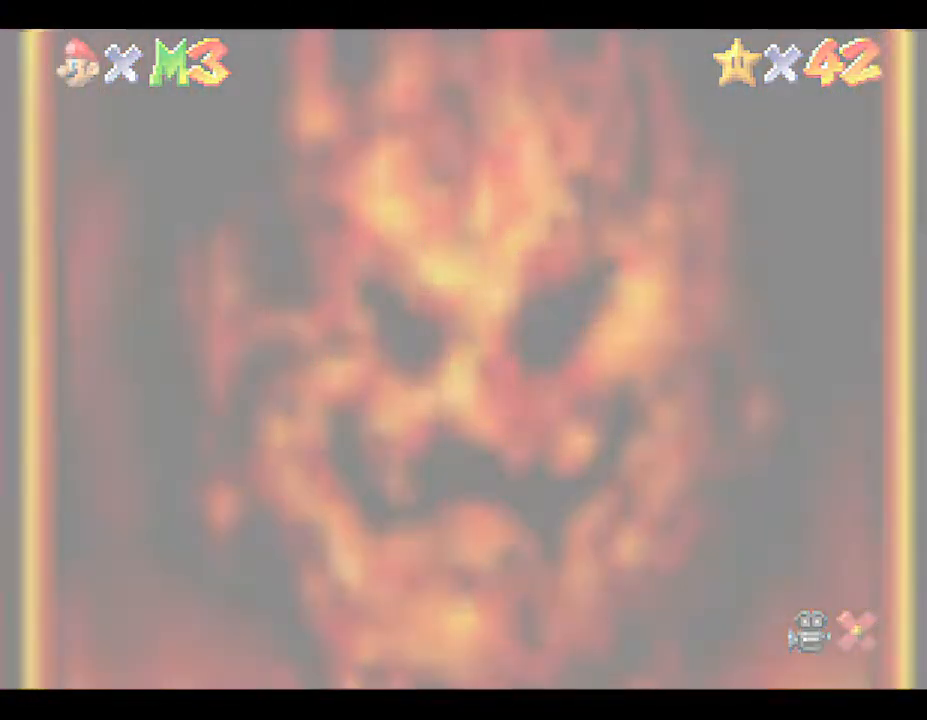
{"buttons": [], "left_stick": "center", "events": []}
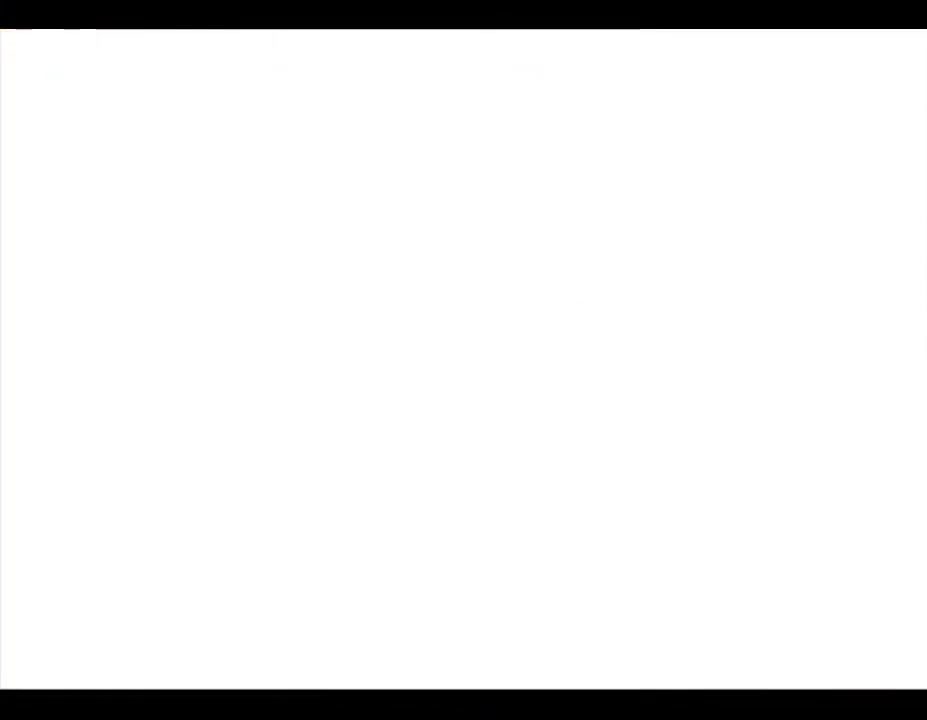
{"buttons": [], "left_stick": "center", "events": []}
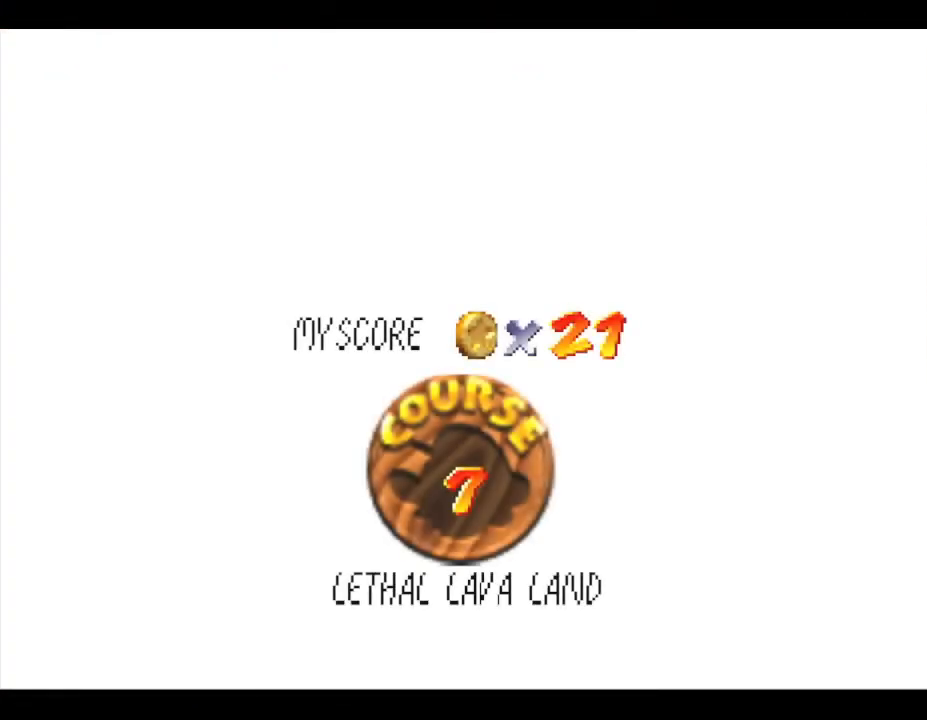
{"buttons": [], "left_stick": "center", "events": [[367, "A", "down"], [433, "A", "up"]]}
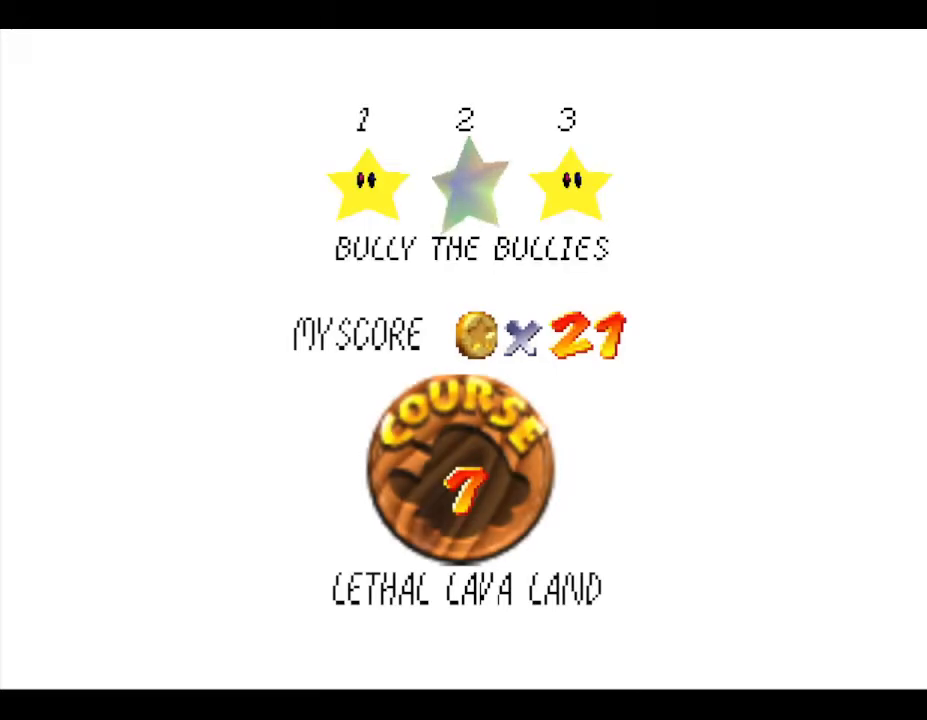
{"buttons": [], "left_stick": "center", "events": [[67, "A", "down"], [100, "A", "up"], [183, "A", "down"], [233, "A", "up"], [300, "A", "down"], [333, "A", "up"]]}